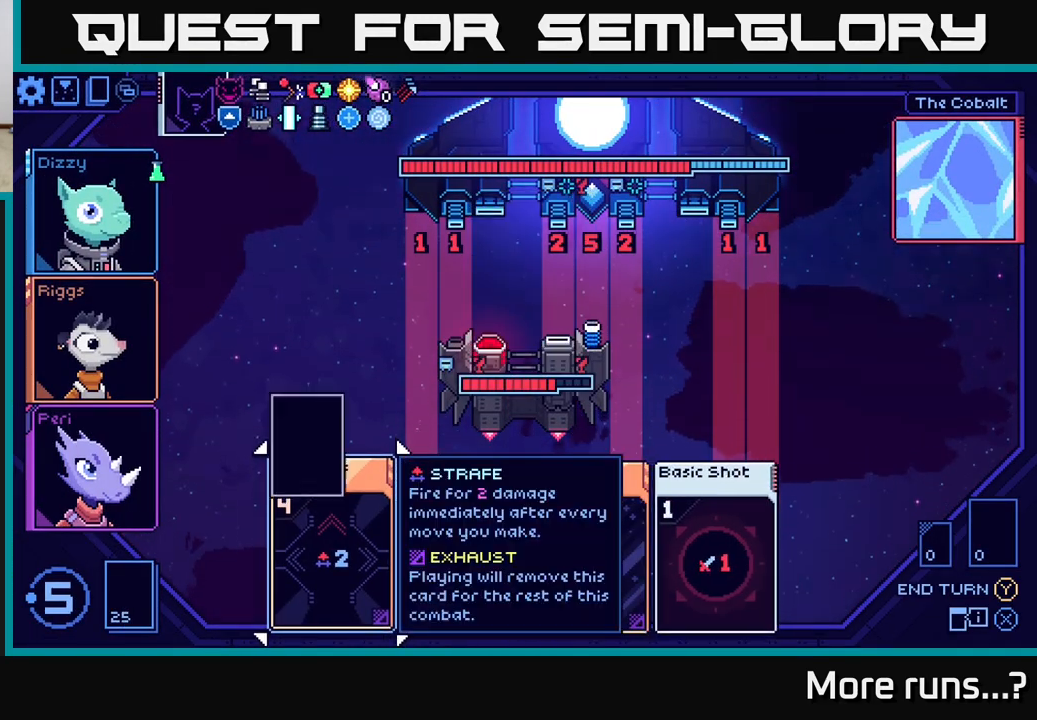
Gameplay with a controller (Xbox layout); each line is a JSON object with the inputs held at the frame after it. "events" lists button and stick changes between this image and that frame as [ms after this image, input, new state], when the widget could be followed in between. Not read: L1 R1.
{"buttons": [], "left_stick": "center", "right_stick": "center", "events": [[300, "DPAD_RIGHT", "down"], [417, "DPAD_RIGHT", "up"]]}
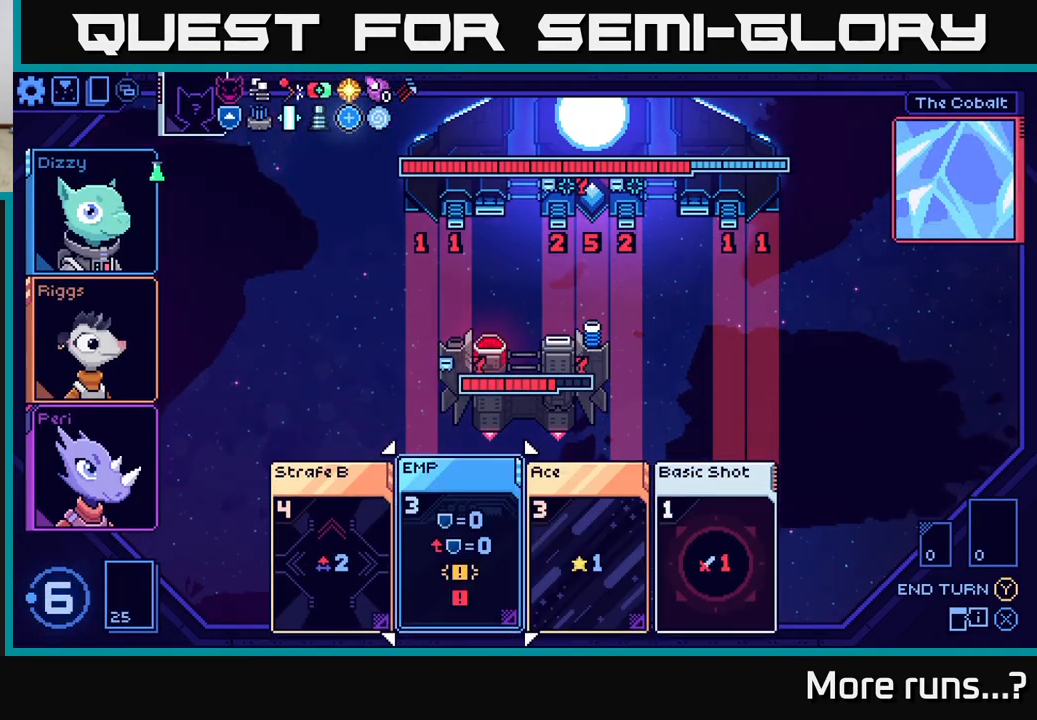
{"buttons": [], "left_stick": "center", "right_stick": "center", "events": [[33, "DPAD_RIGHT", "down"], [133, "DPAD_RIGHT", "up"], [333, "DPAD_RIGHT", "down"], [467, "DPAD_RIGHT", "up"]]}
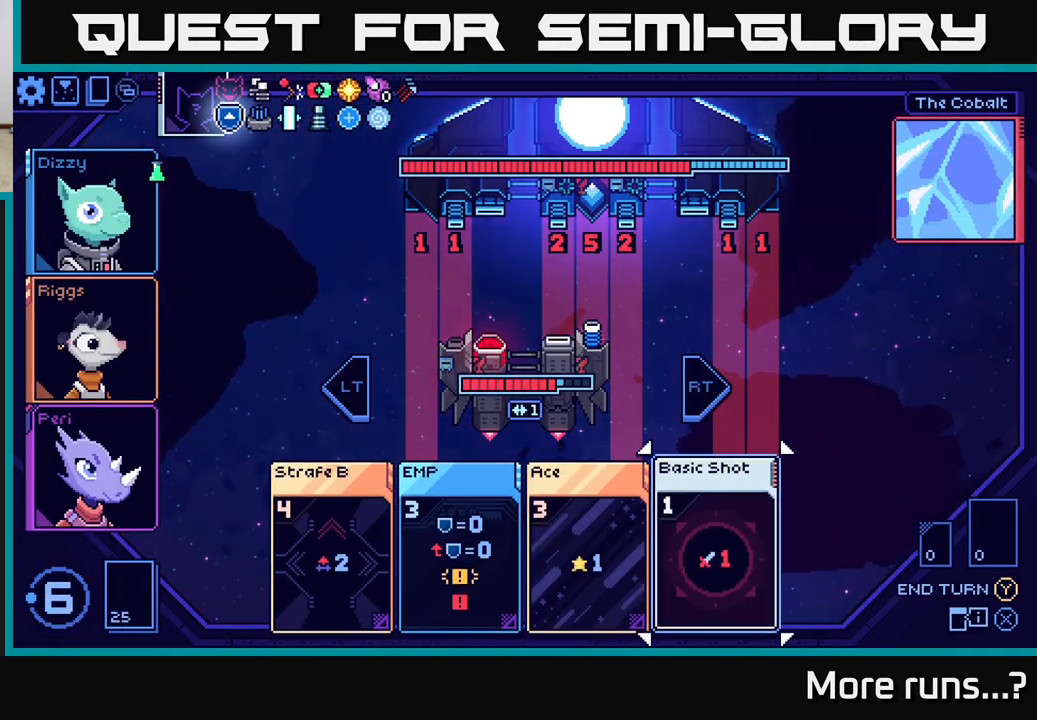
{"buttons": [], "left_stick": "center", "right_stick": "center", "events": [[267, "DPAD_LEFT", "down"], [400, "DPAD_LEFT", "up"]]}
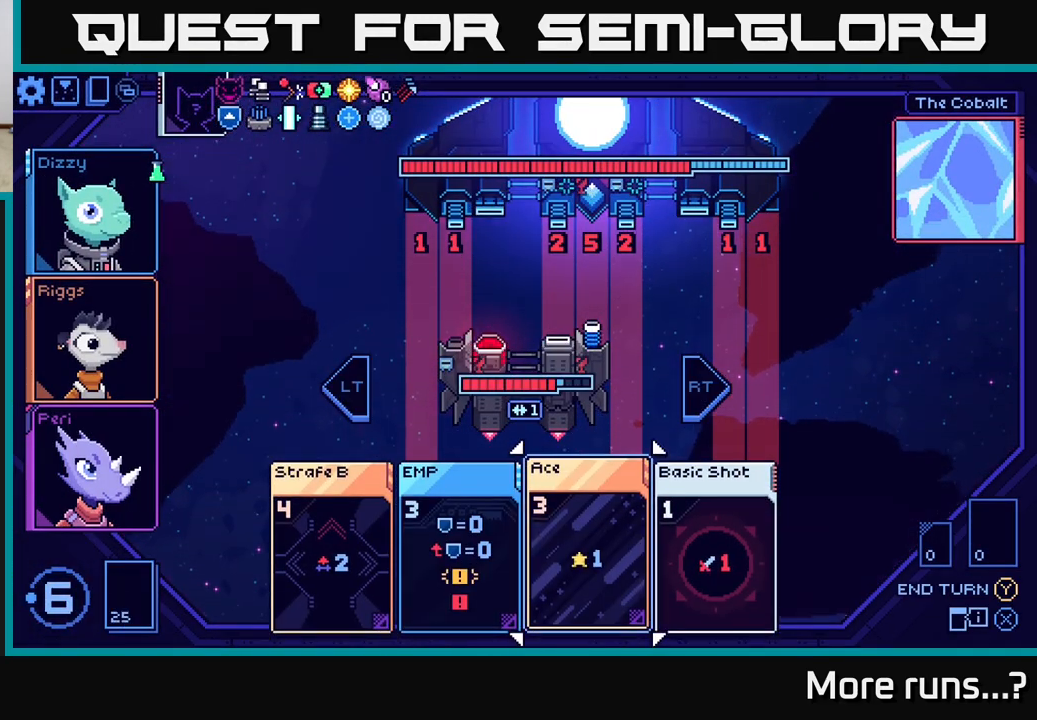
{"buttons": [], "left_stick": "center", "right_stick": "center", "events": []}
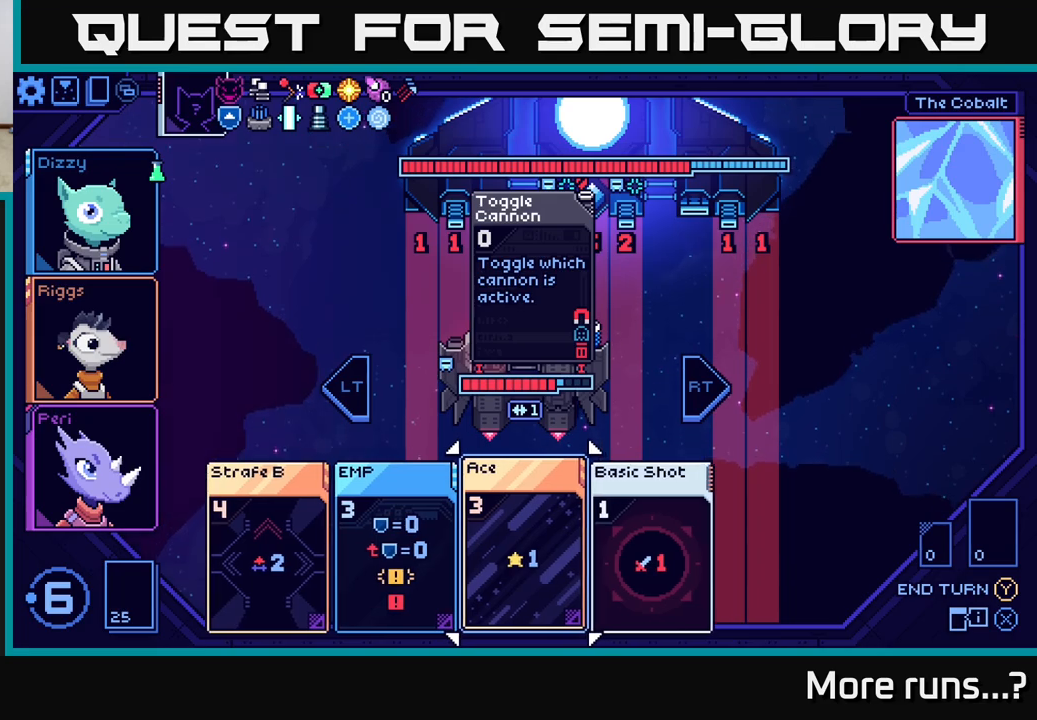
{"buttons": [], "left_stick": "center", "right_stick": "center", "events": []}
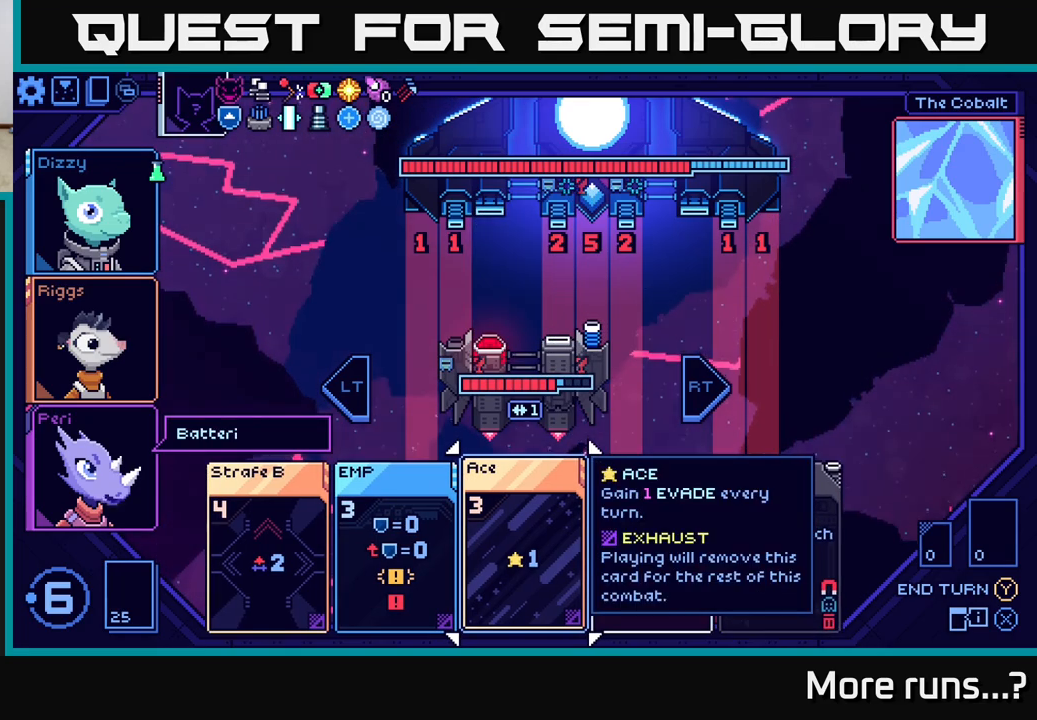
{"buttons": [], "left_stick": "center", "right_stick": "center", "events": [[183, "DPAD_RIGHT", "down"], [267, "DPAD_RIGHT", "up"], [400, "DPAD_RIGHT", "down"], [483, "DPAD_RIGHT", "up"]]}
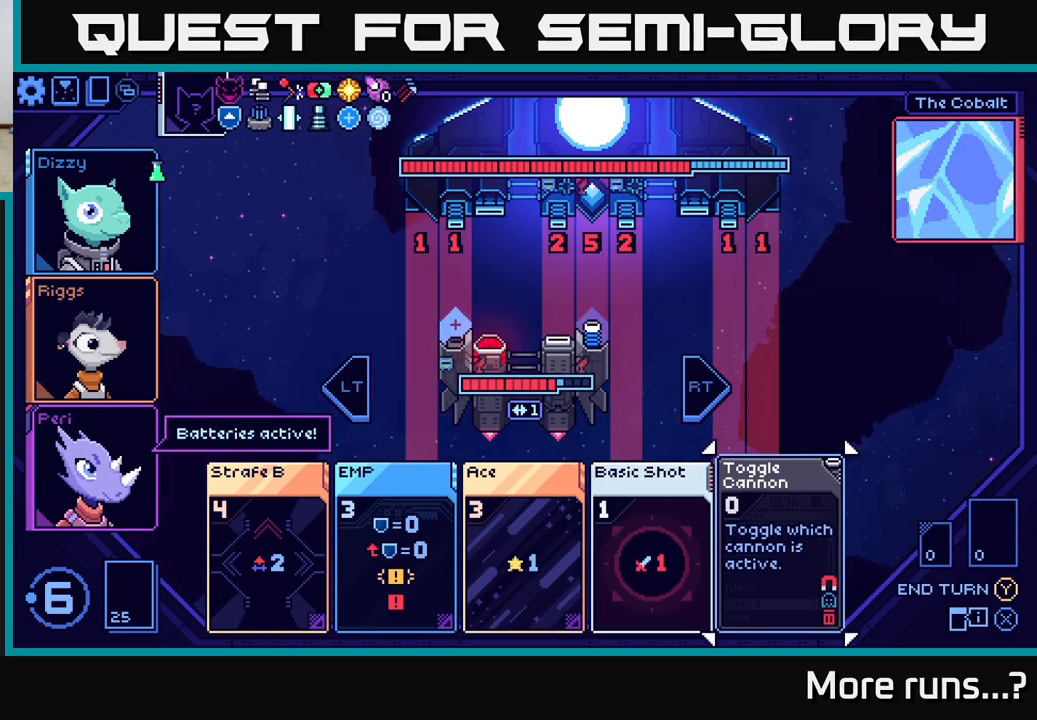
{"buttons": [], "left_stick": "center", "right_stick": "center", "events": [[367, "DPAD_LEFT", "down"], [483, "DPAD_LEFT", "up"]]}
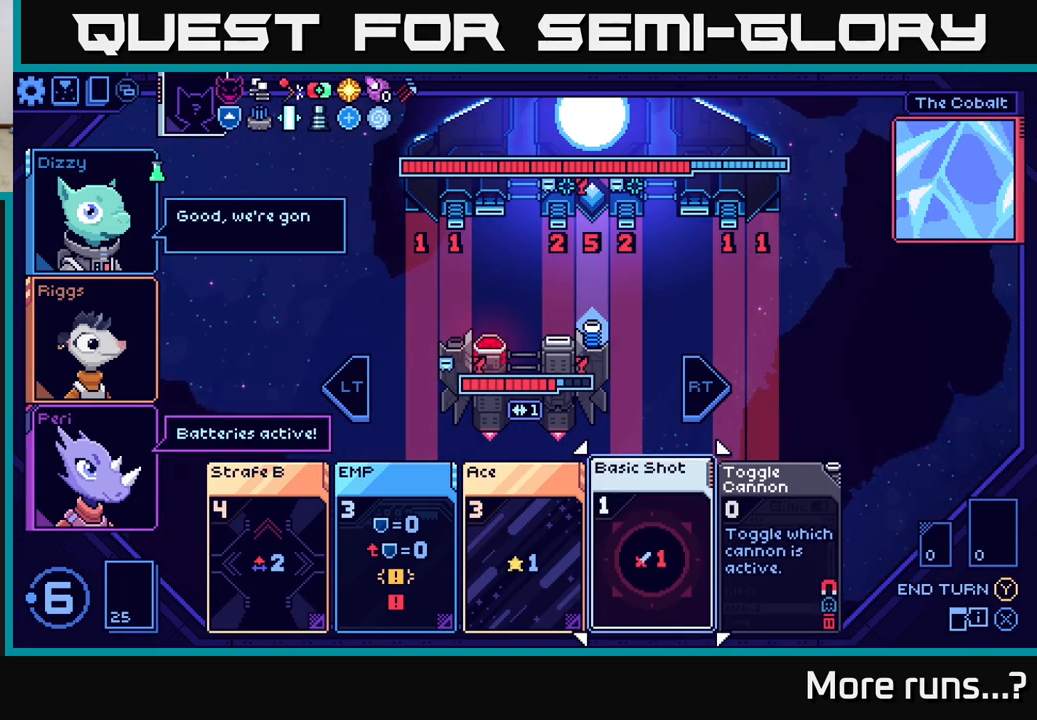
{"buttons": [], "left_stick": "center", "right_stick": "center", "events": []}
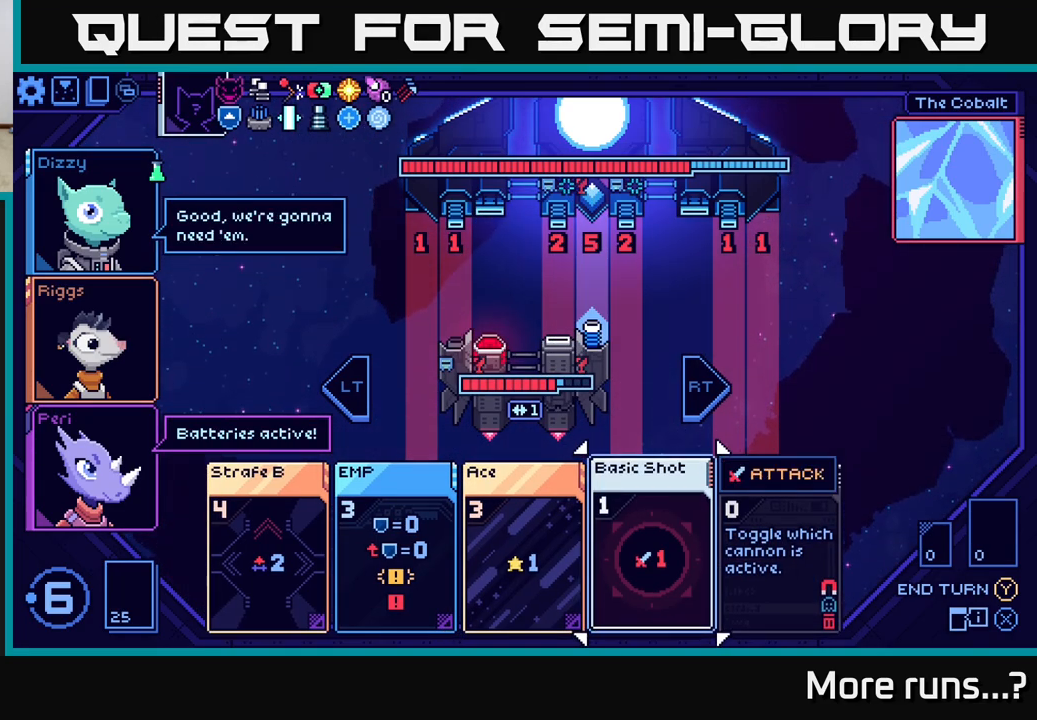
{"buttons": [], "left_stick": "center", "right_stick": "center", "events": []}
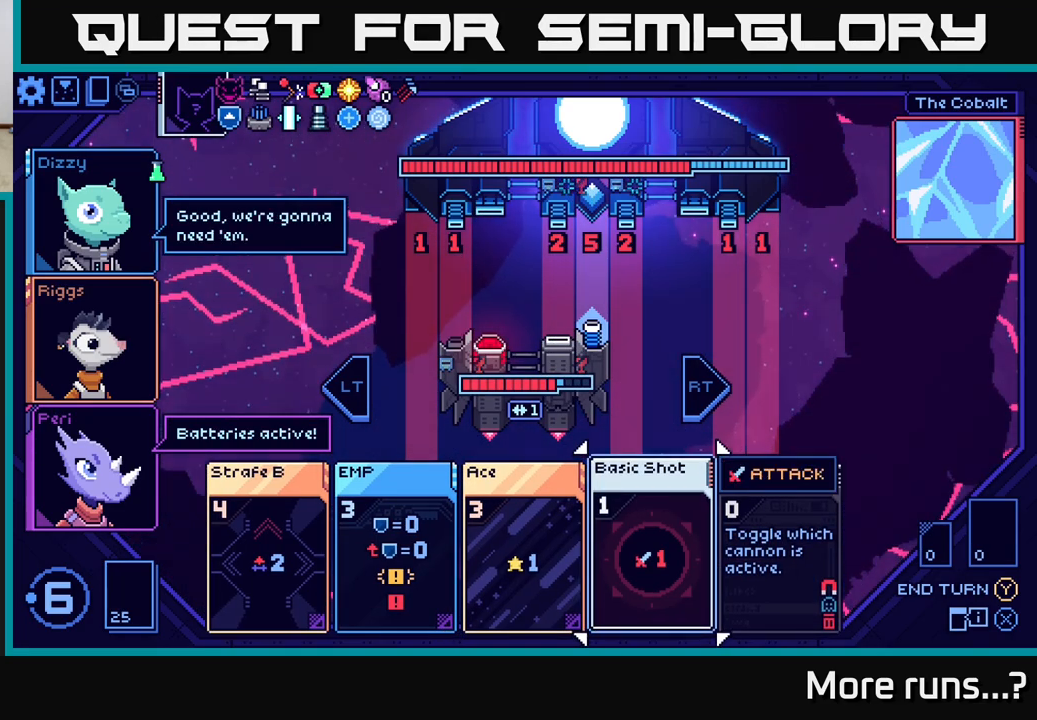
{"buttons": [], "left_stick": "center", "right_stick": "center", "events": []}
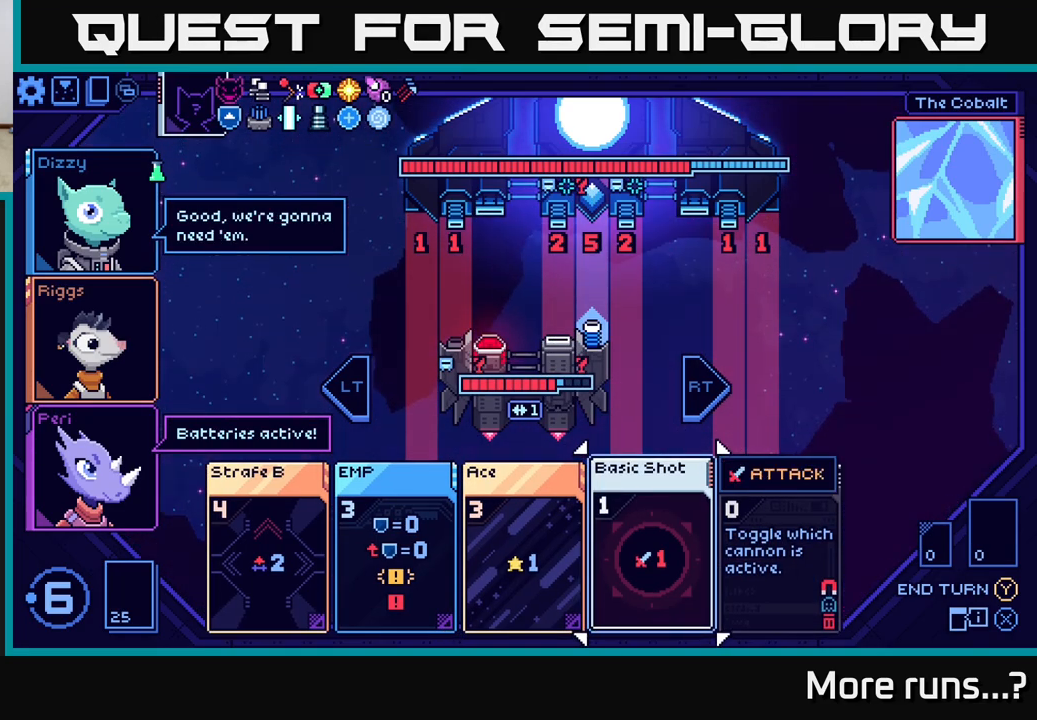
{"buttons": [], "left_stick": "center", "right_stick": "center", "events": []}
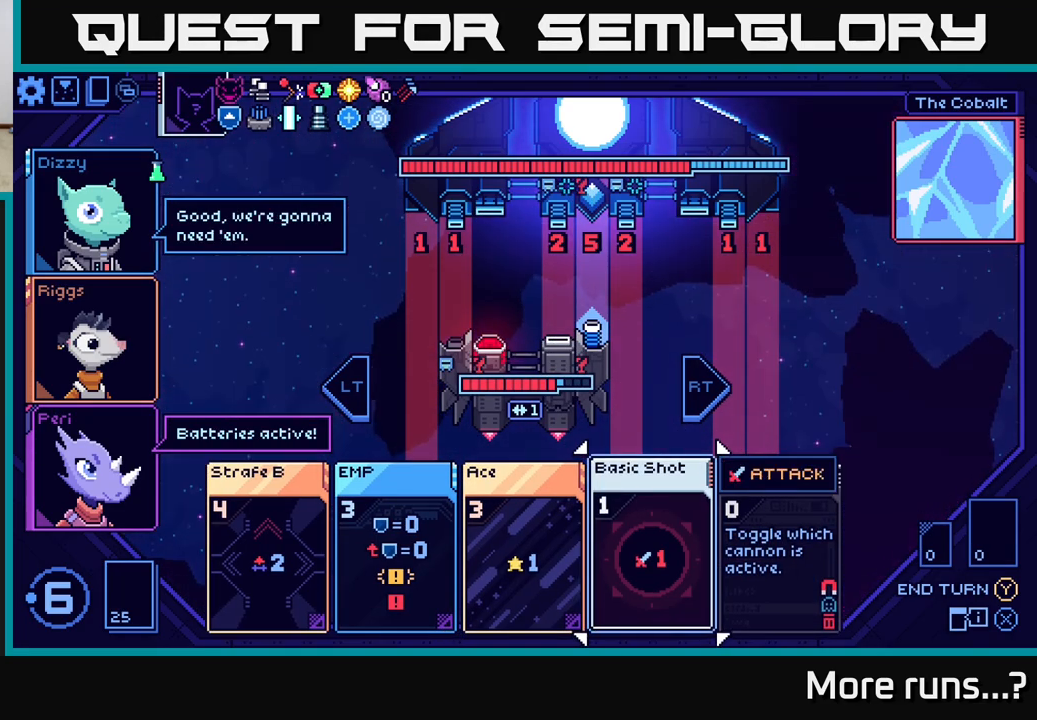
{"buttons": [], "left_stick": "center", "right_stick": "center", "events": []}
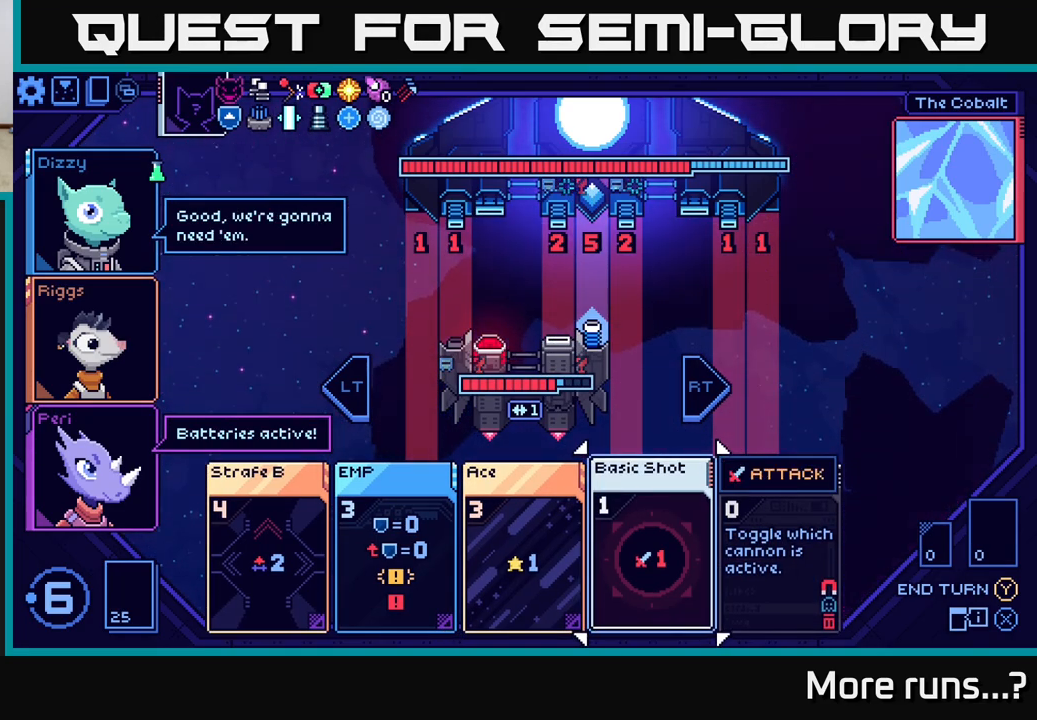
{"buttons": [], "left_stick": "center", "right_stick": "center", "events": []}
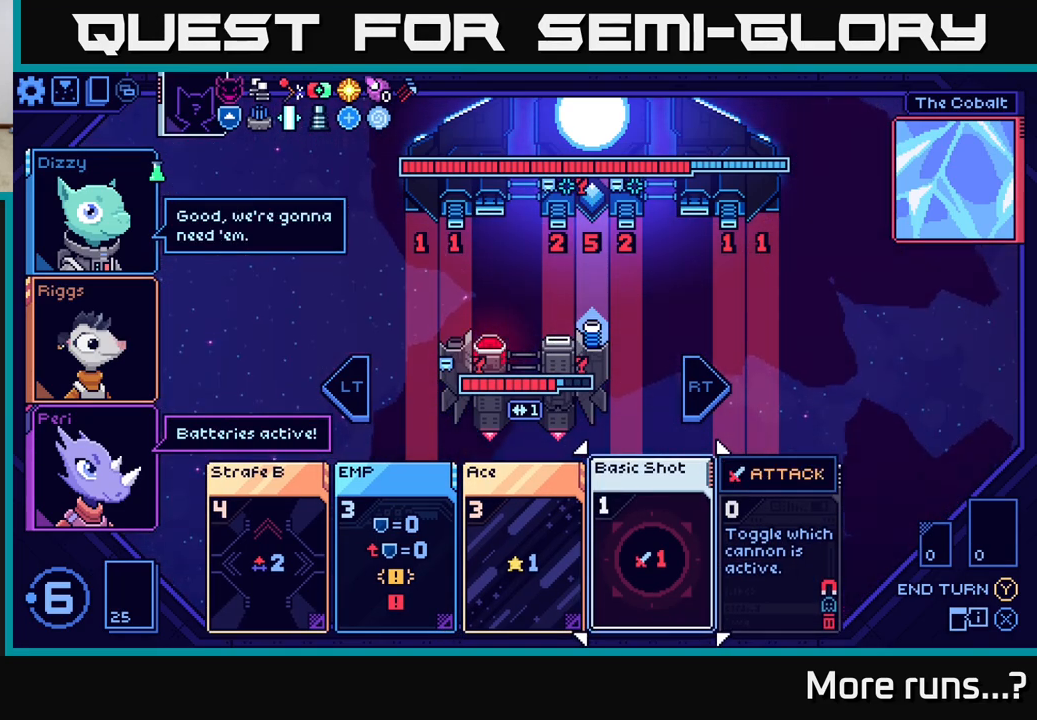
{"buttons": [], "left_stick": "center", "right_stick": "center", "events": [[117, "DPAD_LEFT", "down"], [250, "DPAD_LEFT", "up"]]}
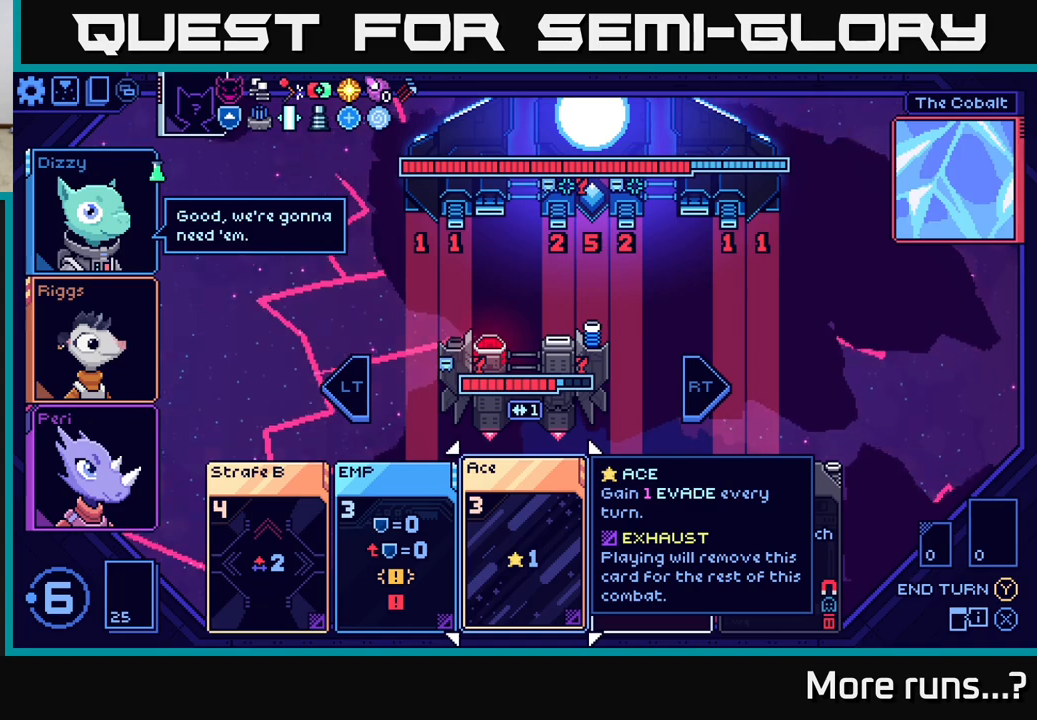
{"buttons": ["DPAD_RIGHT"], "left_stick": "center", "right_stick": "center", "events": [[433, "DPAD_RIGHT", "down"]]}
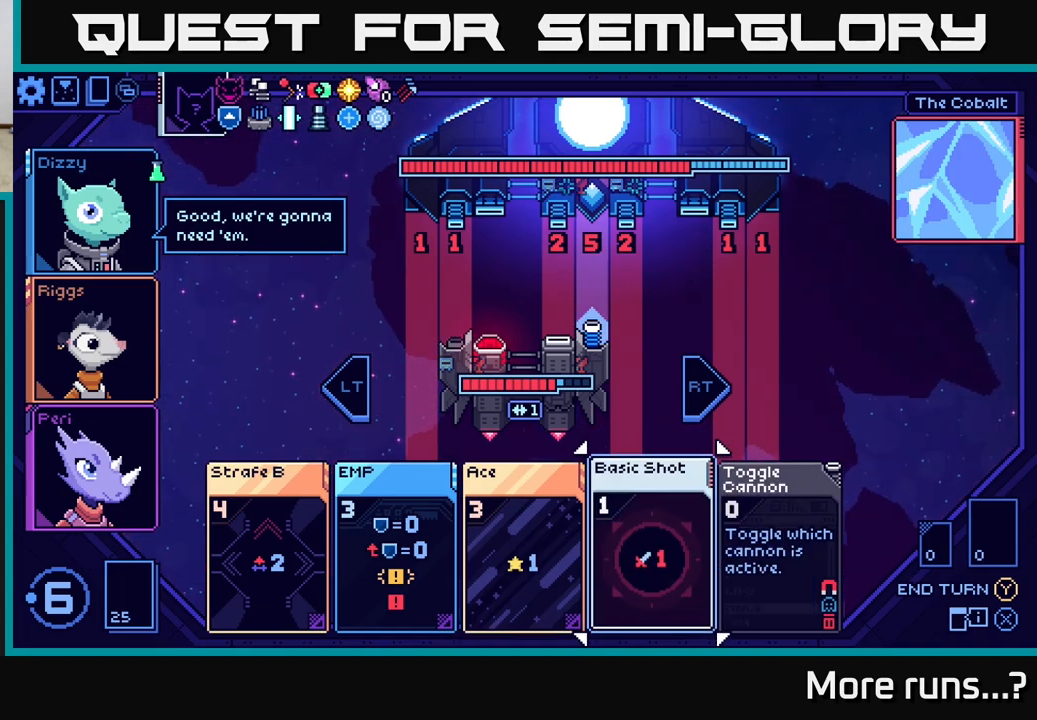
{"buttons": [], "left_stick": "center", "right_stick": "center", "events": [[83, "DPAD_RIGHT", "up"]]}
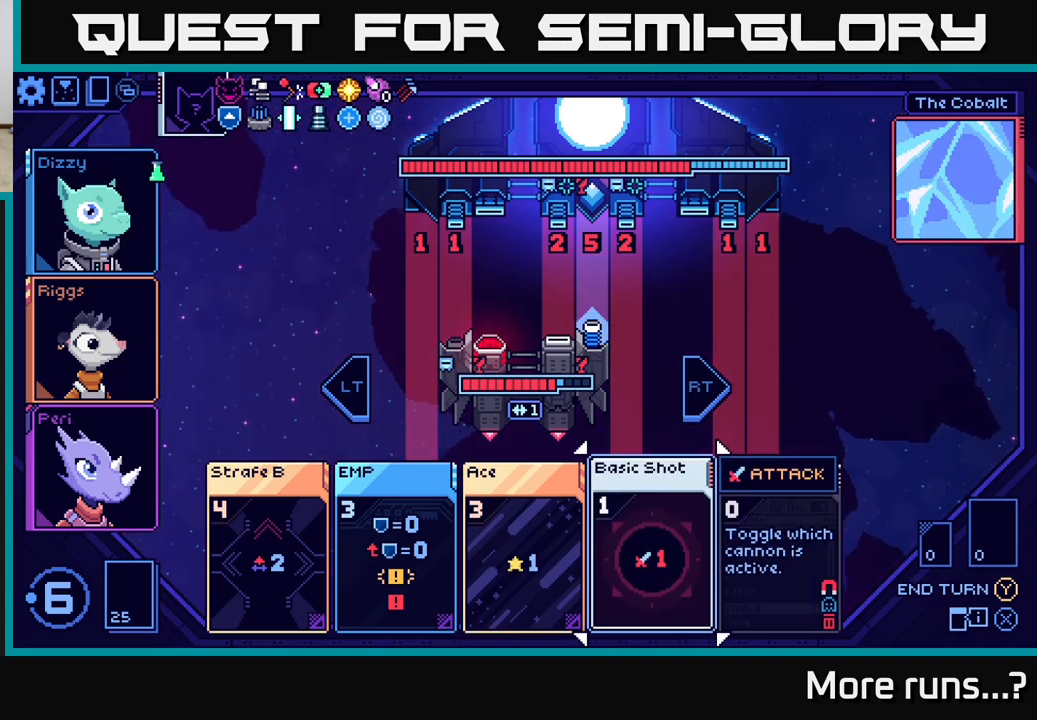
{"buttons": [], "left_stick": "center", "right_stick": "center", "events": [[283, "DPAD_LEFT", "down"], [433, "DPAD_LEFT", "up"]]}
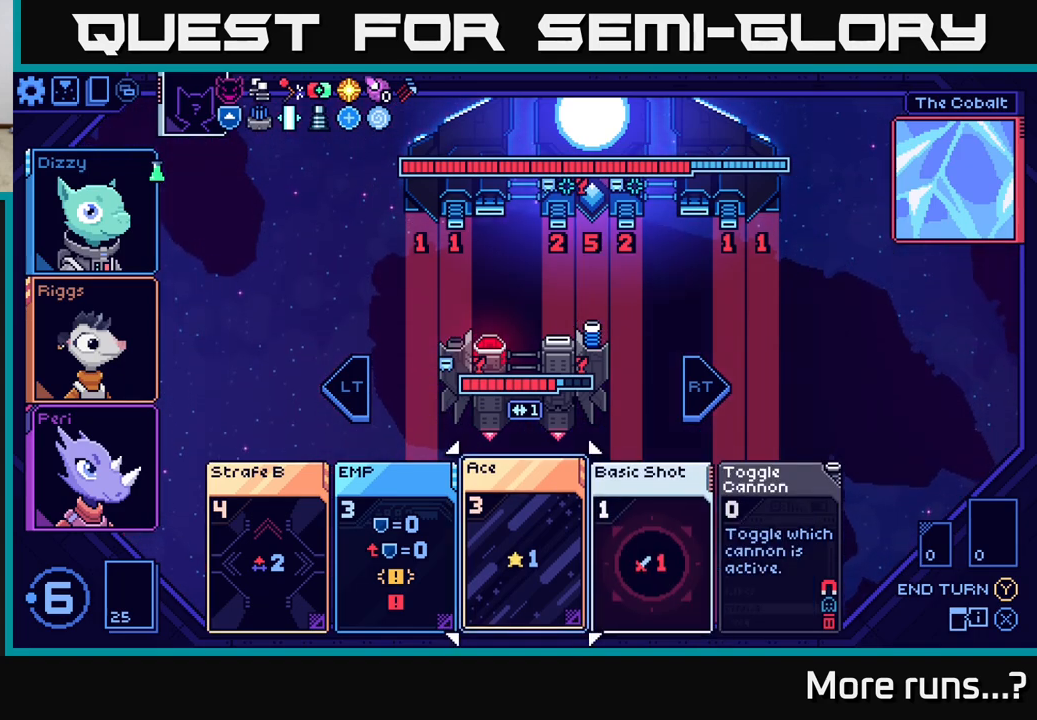
{"buttons": [], "left_stick": "center", "right_stick": "center", "events": [[100, "DPAD_RIGHT", "down"], [250, "DPAD_RIGHT", "up"]]}
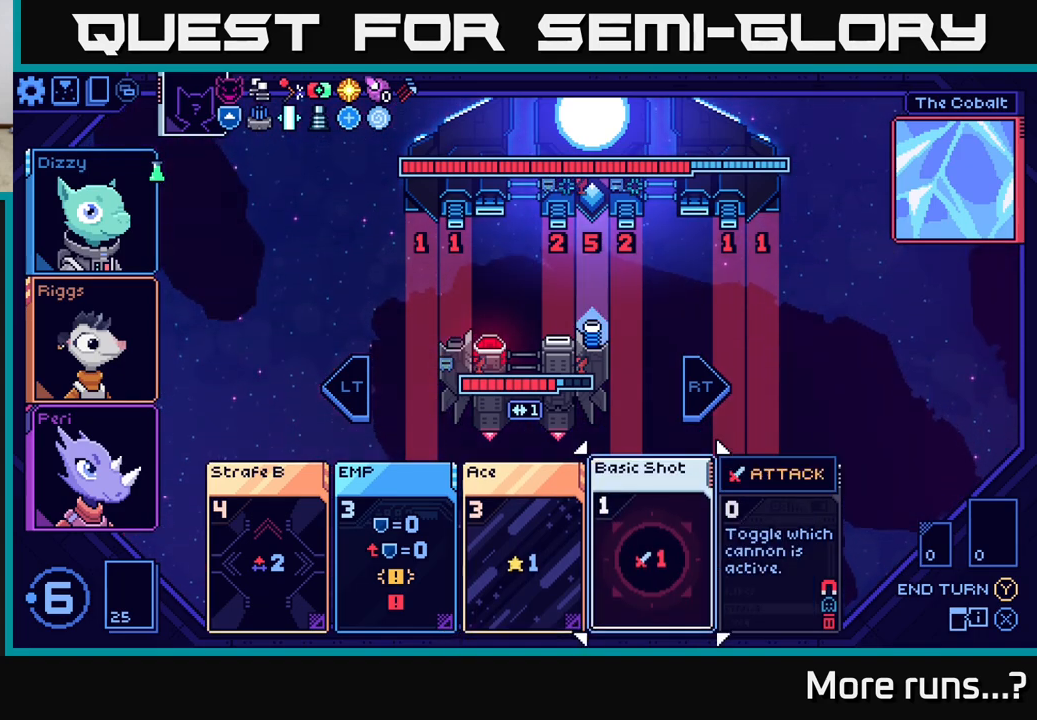
{"buttons": ["DPAD_RIGHT"], "left_stick": "center", "right_stick": "center", "events": [[50, "DPAD_LEFT", "down"], [167, "DPAD_LEFT", "up"], [417, "DPAD_RIGHT", "down"]]}
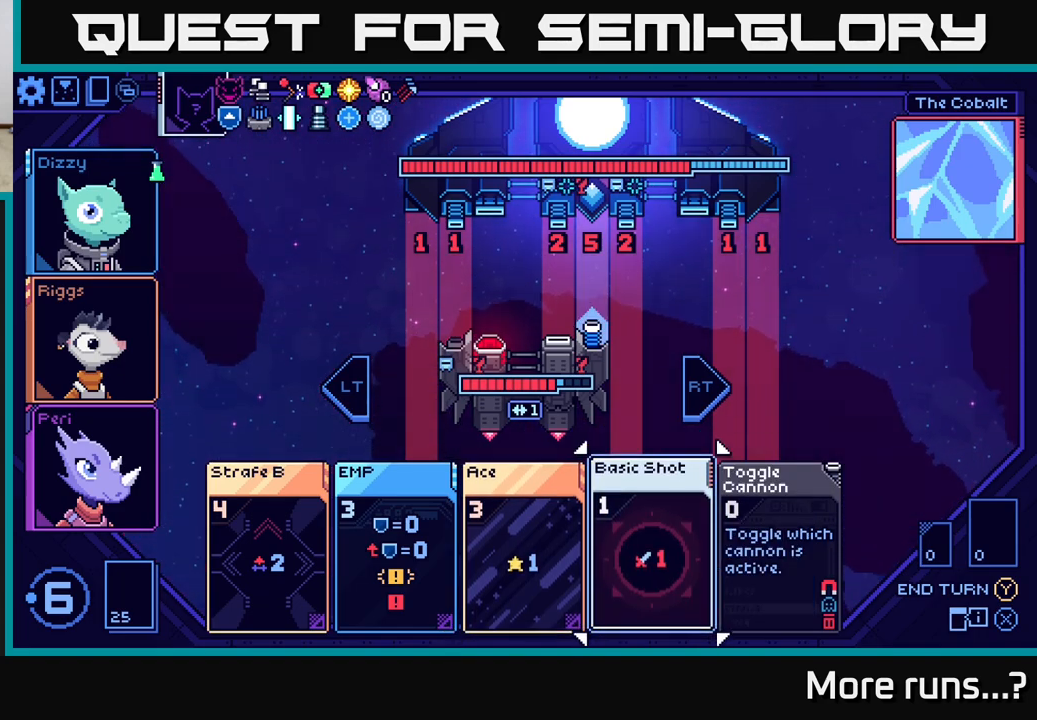
{"buttons": [], "left_stick": "center", "right_stick": "center", "events": [[67, "DPAD_RIGHT", "up"]]}
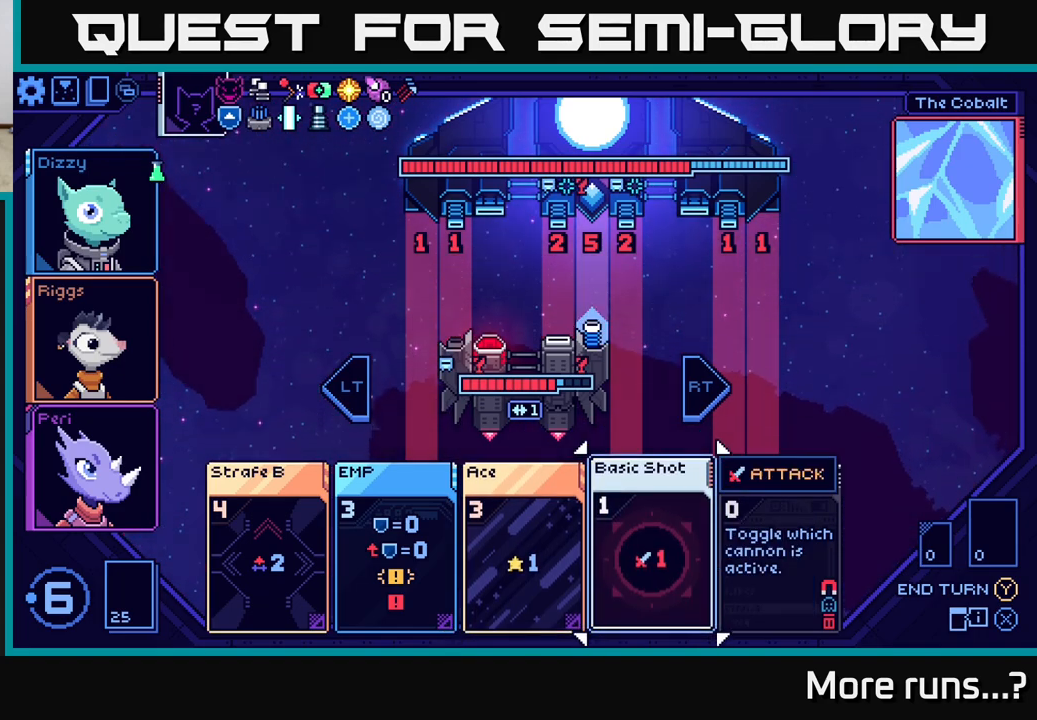
{"buttons": ["DPAD_RIGHT"], "left_stick": "center", "right_stick": "center", "events": [[467, "DPAD_RIGHT", "down"]]}
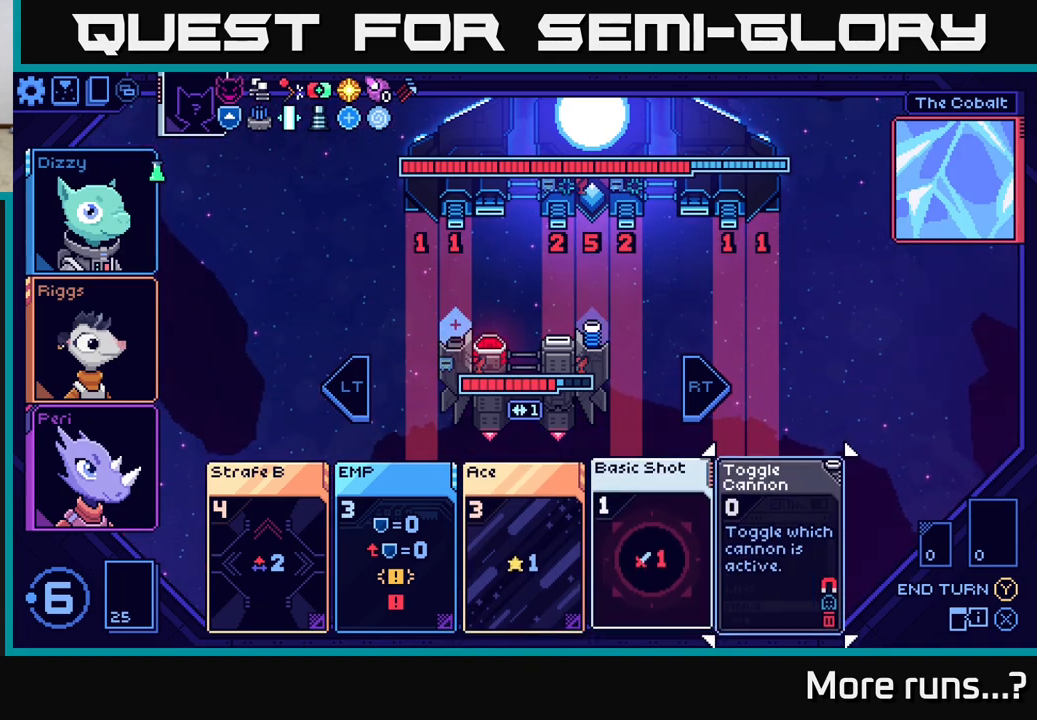
{"buttons": ["DPAD_LEFT"], "left_stick": "center", "right_stick": "center", "events": [[100, "DPAD_RIGHT", "up"], [417, "DPAD_LEFT", "down"]]}
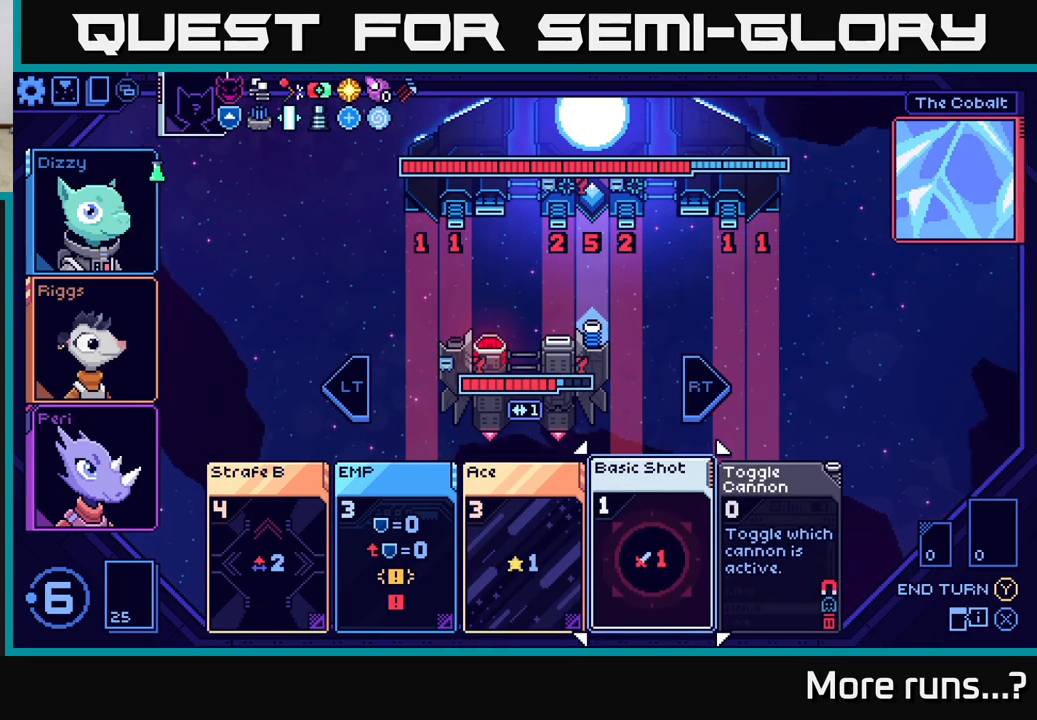
{"buttons": [], "left_stick": "center", "right_stick": "center", "events": [[50, "DPAD_LEFT", "up"]]}
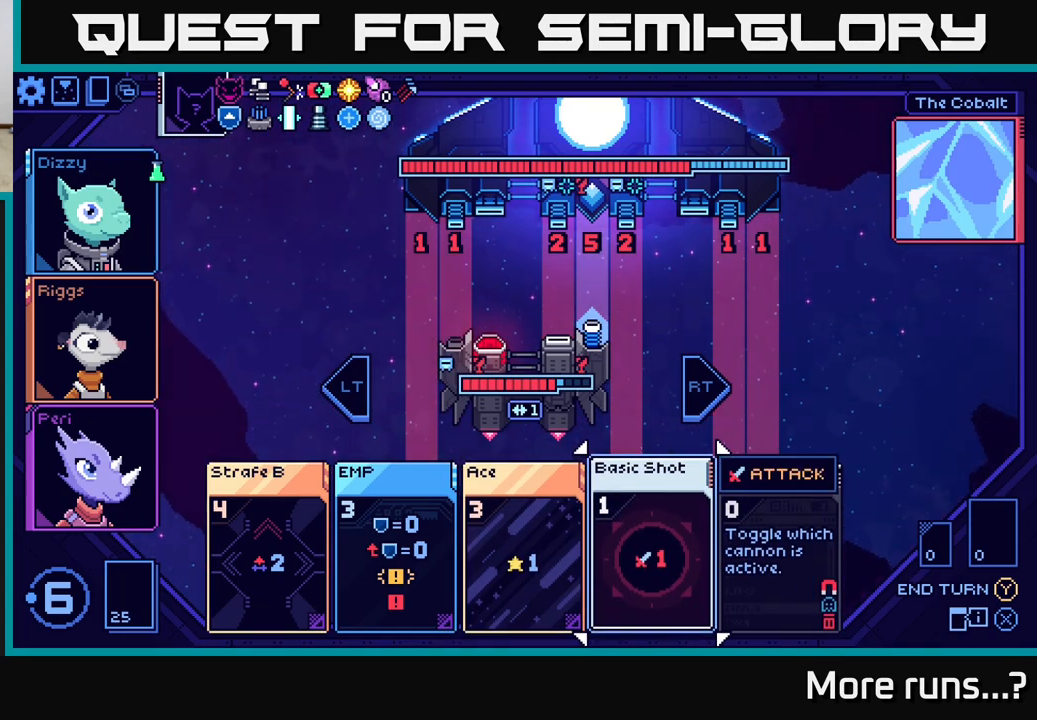
{"buttons": [], "left_stick": "center", "right_stick": "center", "events": []}
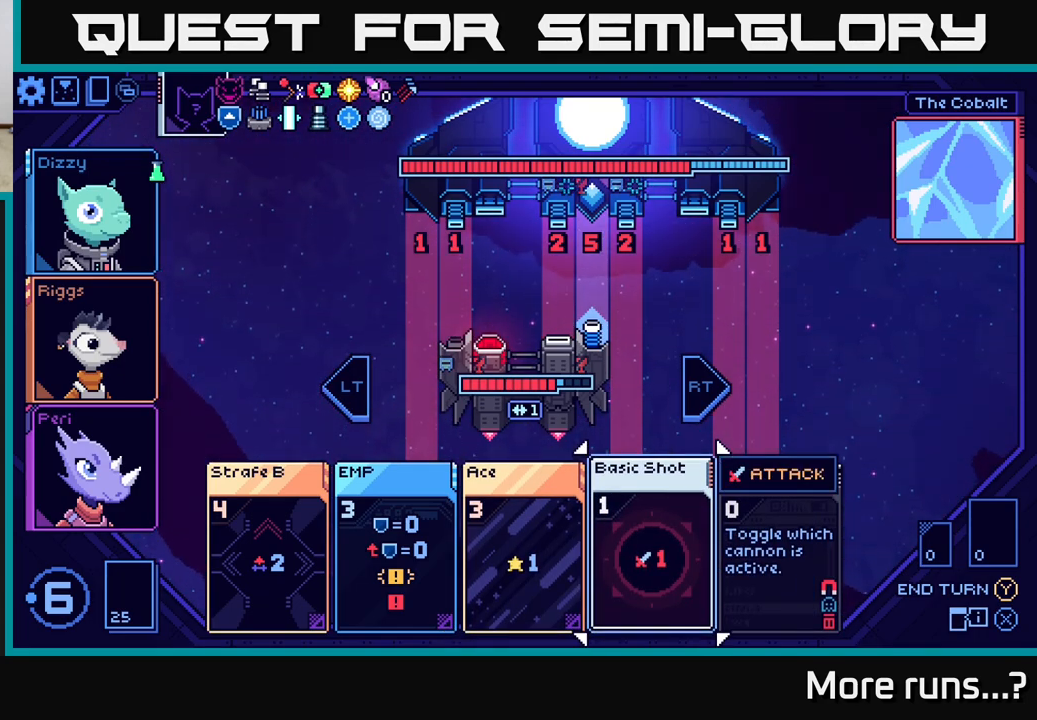
{"buttons": [], "left_stick": "center", "right_stick": "center", "events": []}
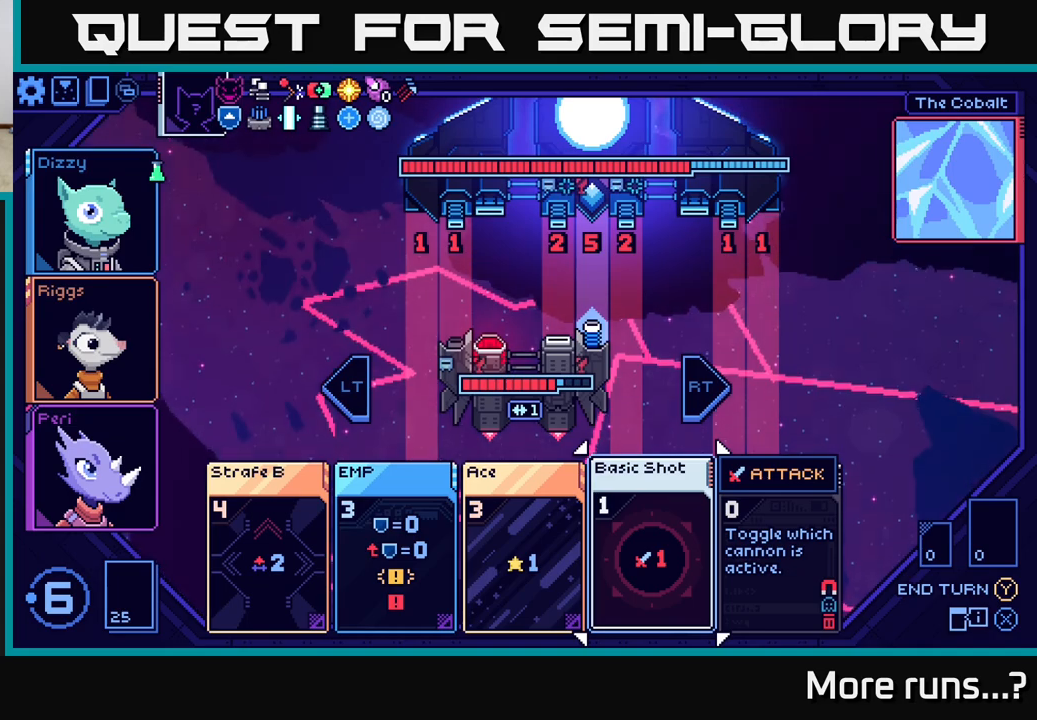
{"buttons": [], "left_stick": "center", "right_stick": "center", "events": []}
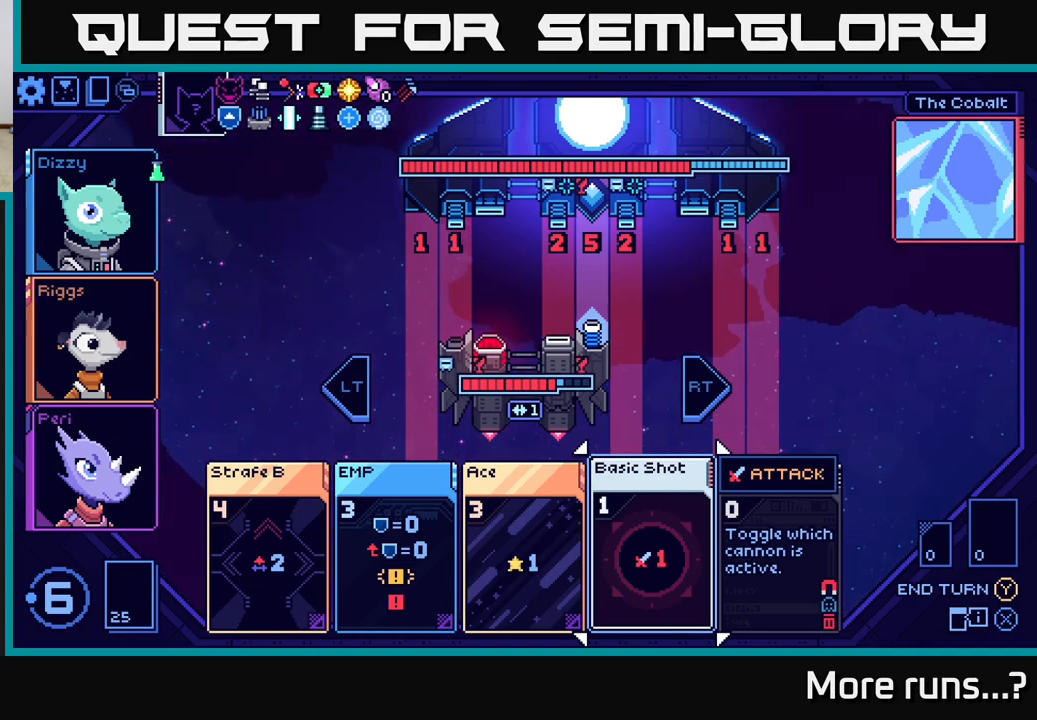
{"buttons": [], "left_stick": "center", "right_stick": "center", "events": []}